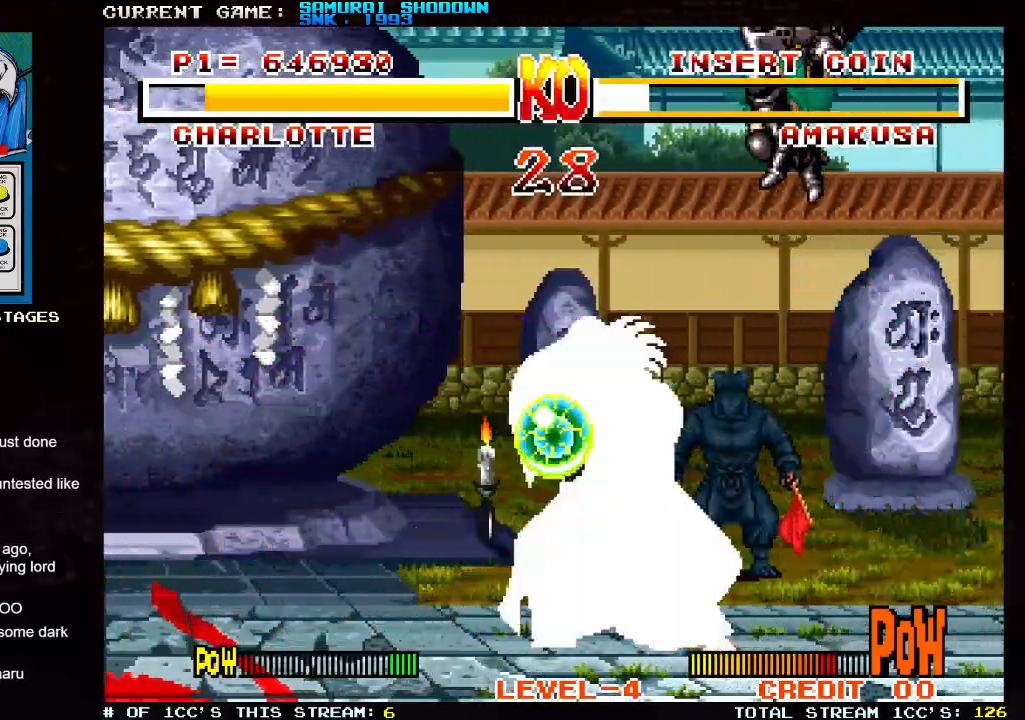
Gameplay with a controller (arcade stick); each line is a JSON object with the inputs held at the frame after it (dt_ms = milliseconds from this image to that frame). "events" lists button and stick changes between this image and that frame as [ms after this image, input, new state], when the widget could be followed in between. Not read: L3 R3.
{"dt_ms": 500, "buttons": [], "left_stick": "up-left", "events": [[133, "SQUARE", "down"], [133, "TRIANGLE", "down"], [200, "SQUARE", "up"], [200, "TRIANGLE", "up"], [367, "left_stick", "left"], [483, "left_stick", "up-left"]]}
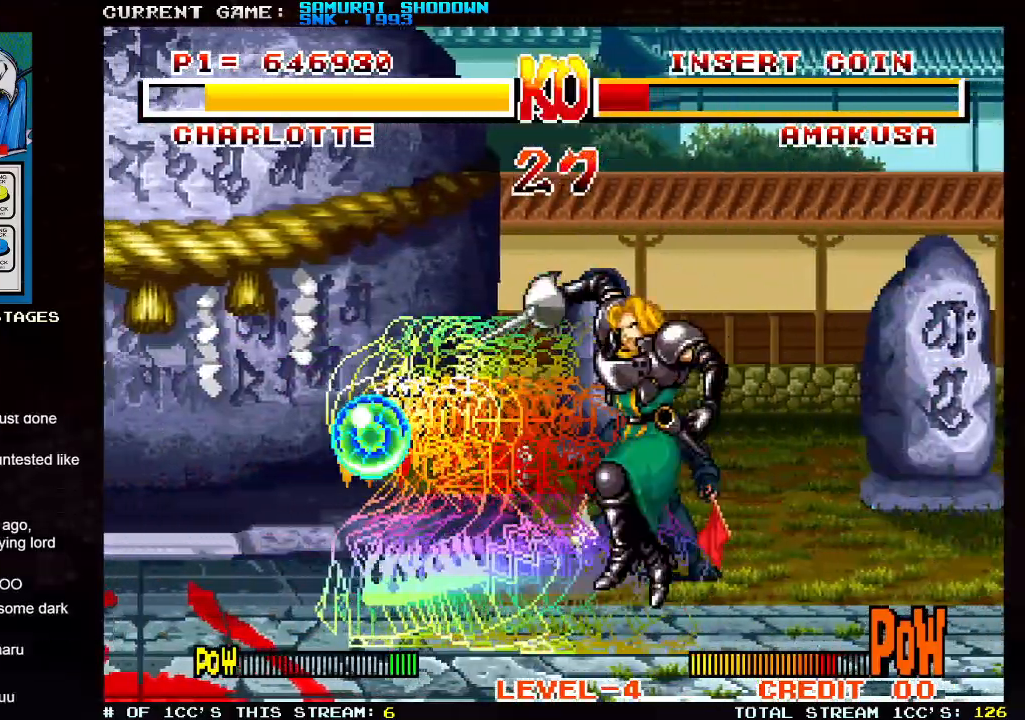
{"dt_ms": 500, "buttons": [], "left_stick": "left", "events": [[350, "TRIANGLE", "down"], [383, "left_stick", "left"], [433, "TRIANGLE", "up"]]}
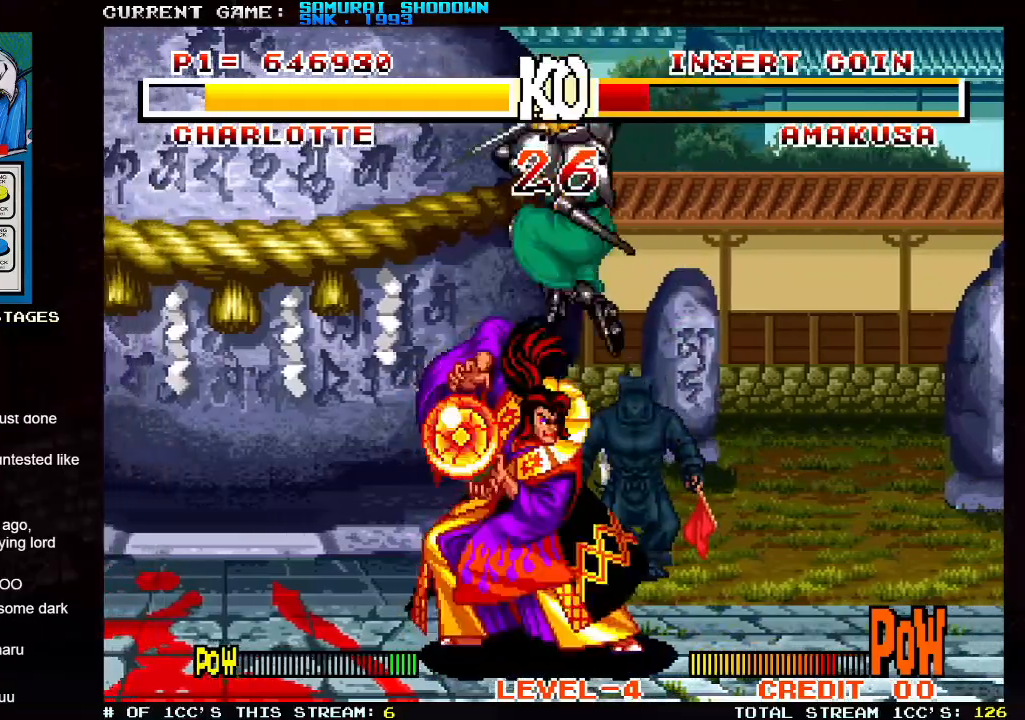
{"dt_ms": 500, "buttons": [], "left_stick": "up-left", "events": [[150, "left_stick", "up-left"]]}
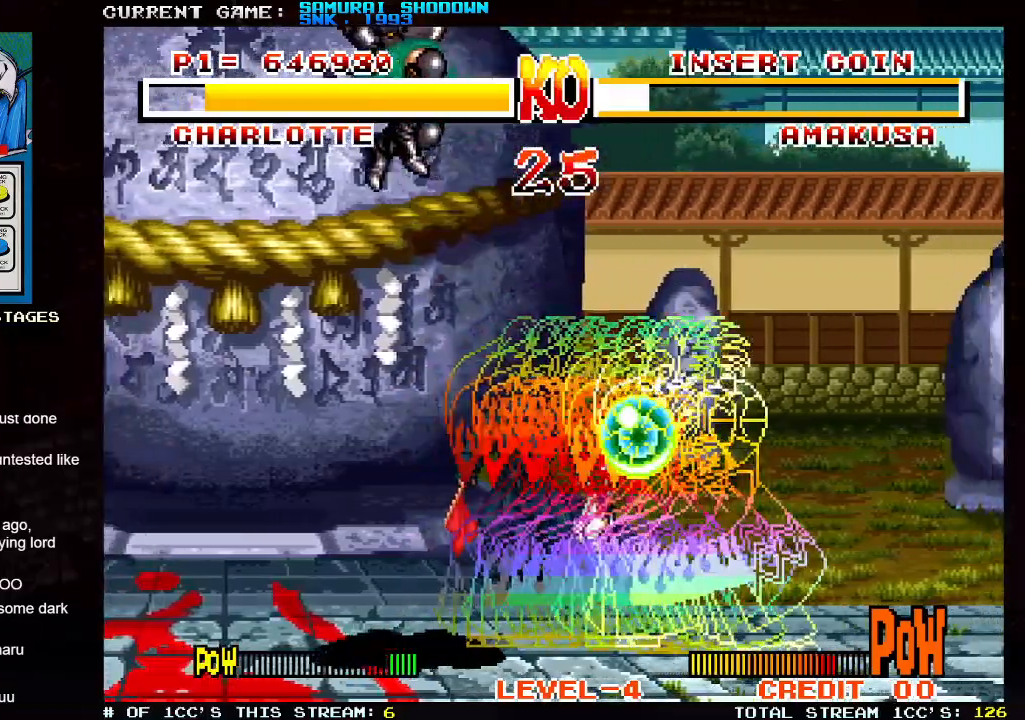
{"dt_ms": 500, "buttons": [], "left_stick": "left", "events": [[50, "left_stick", "left"]]}
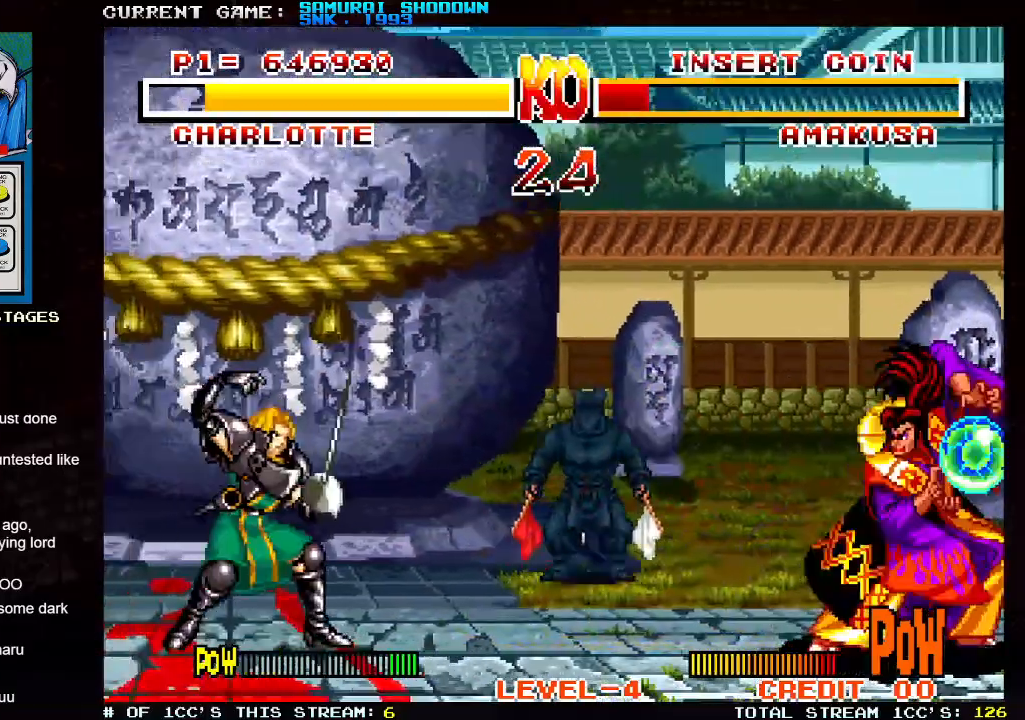
{"dt_ms": 500, "buttons": [], "left_stick": "left", "events": []}
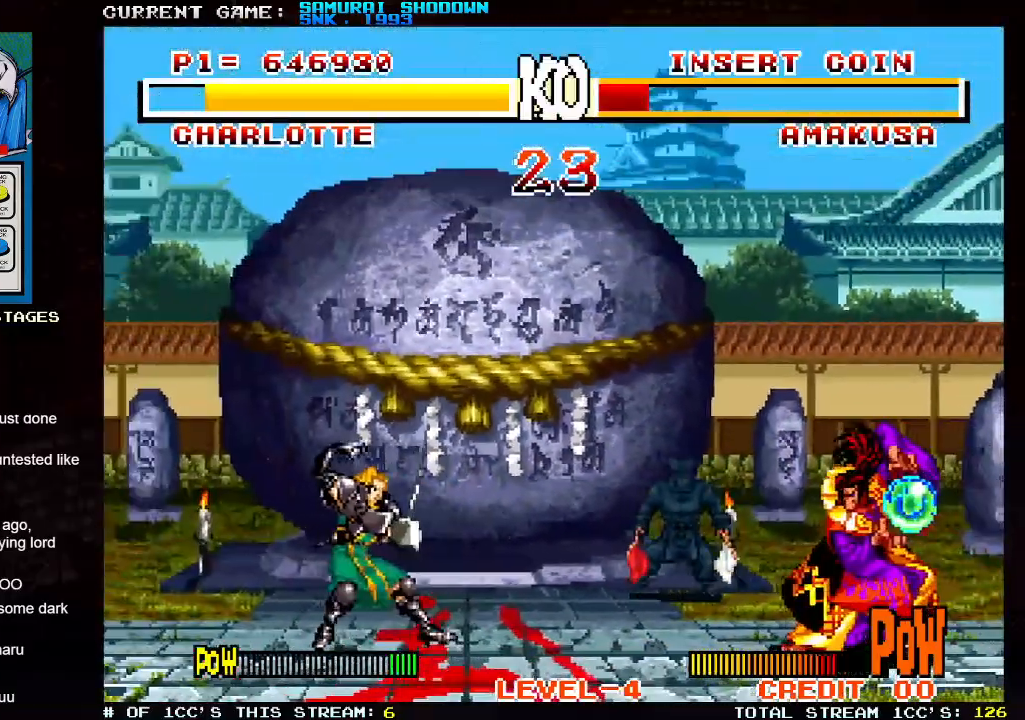
{"dt_ms": 500, "buttons": [], "left_stick": "up-left", "events": [[200, "left_stick", "up-left"]]}
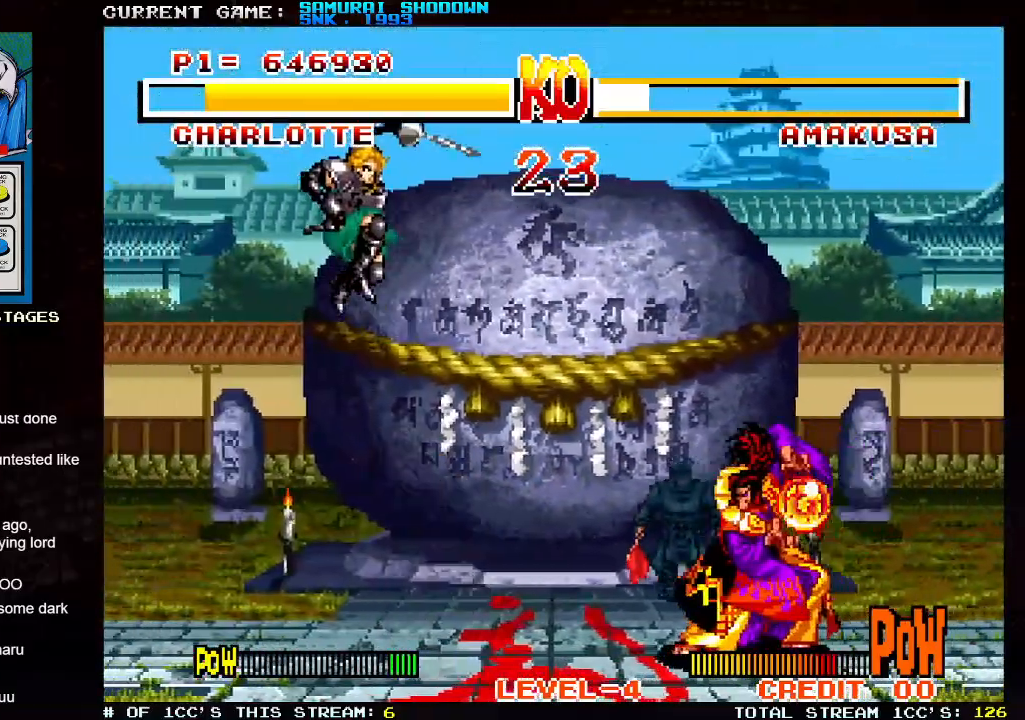
{"dt_ms": 500, "buttons": [], "left_stick": "left", "events": [[17, "left_stick", "left"]]}
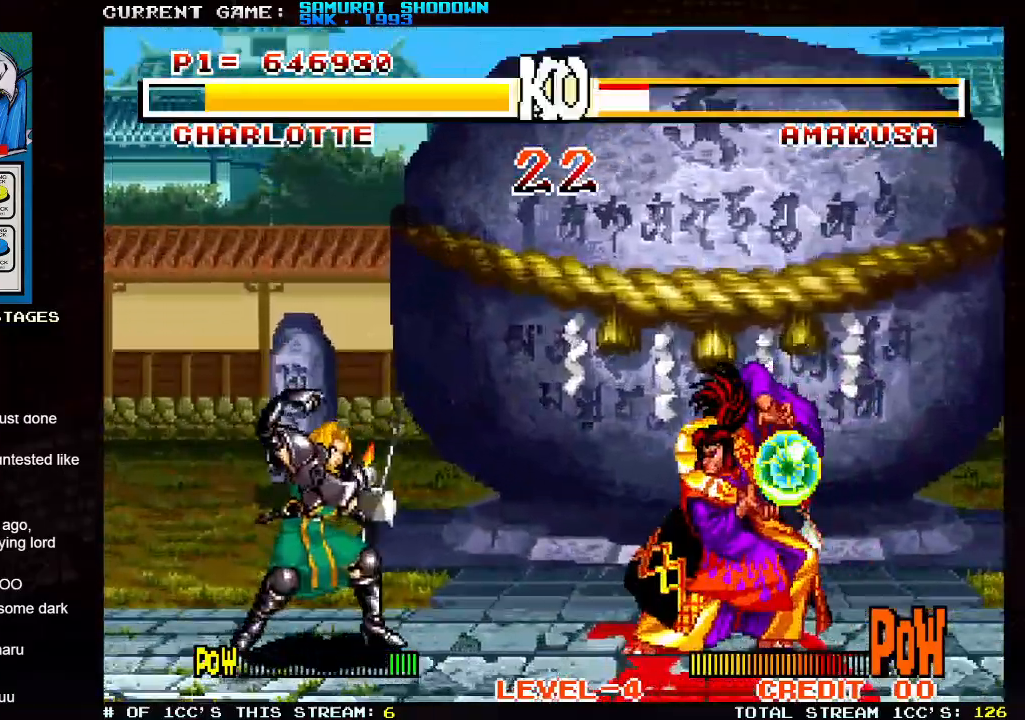
{"dt_ms": 500, "buttons": [], "left_stick": "left", "events": []}
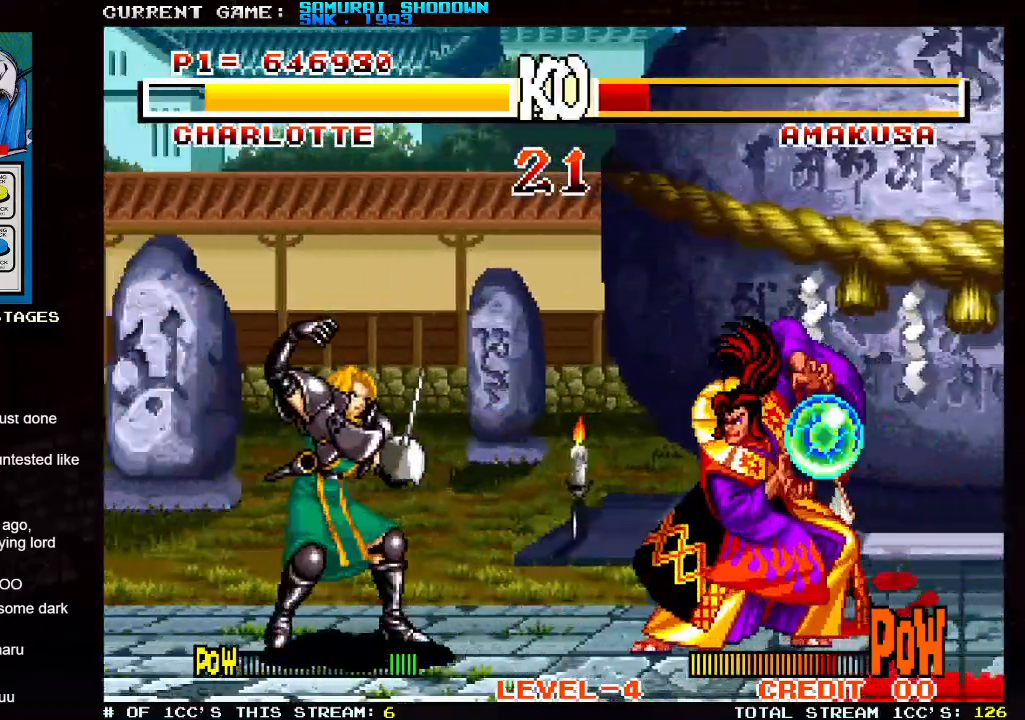
{"dt_ms": 500, "buttons": [], "left_stick": "right", "events": [[483, "left_stick", "right"]]}
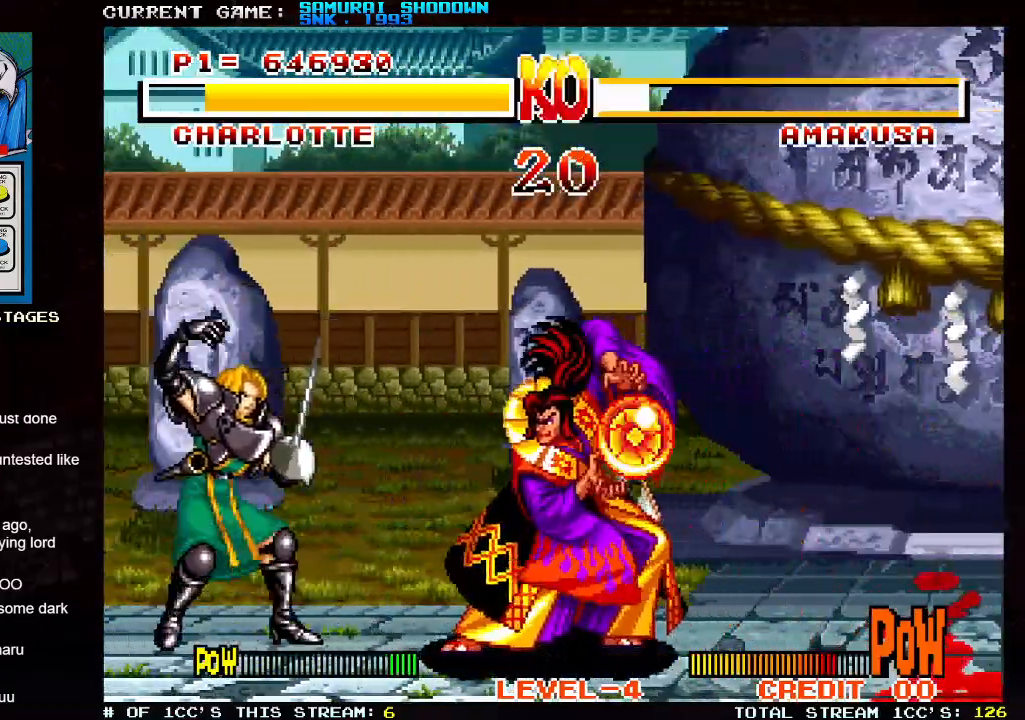
{"dt_ms": 500, "buttons": [], "left_stick": "left", "events": [[17, "left_stick", "up-right"], [283, "left_stick", "center"], [333, "left_stick", "left"]]}
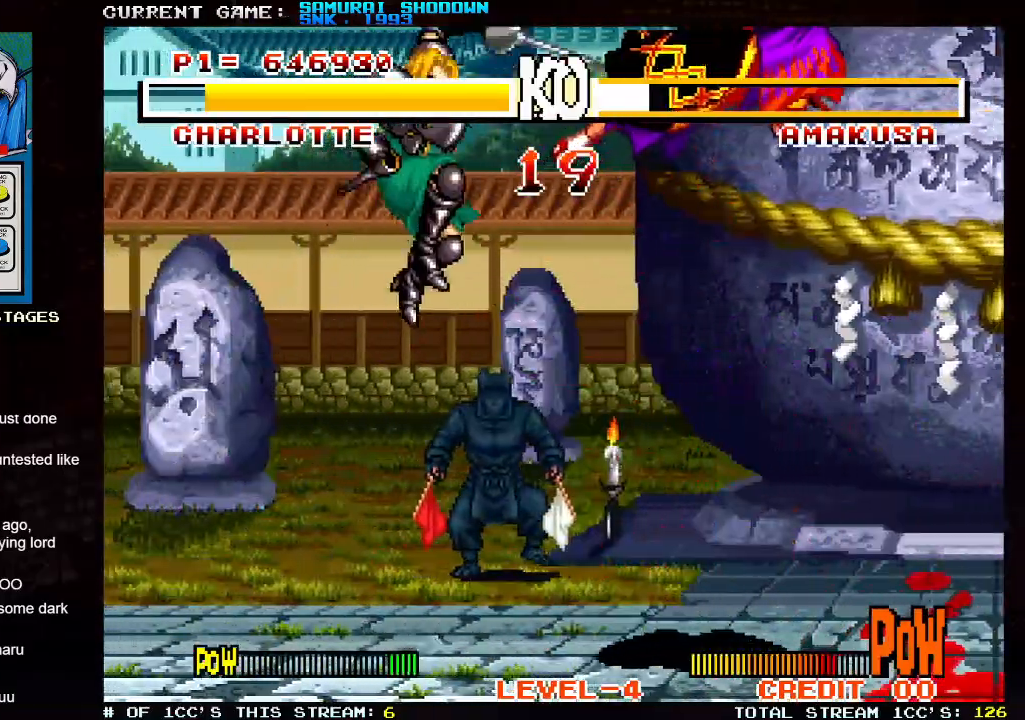
{"dt_ms": 500, "buttons": [], "left_stick": "left", "events": []}
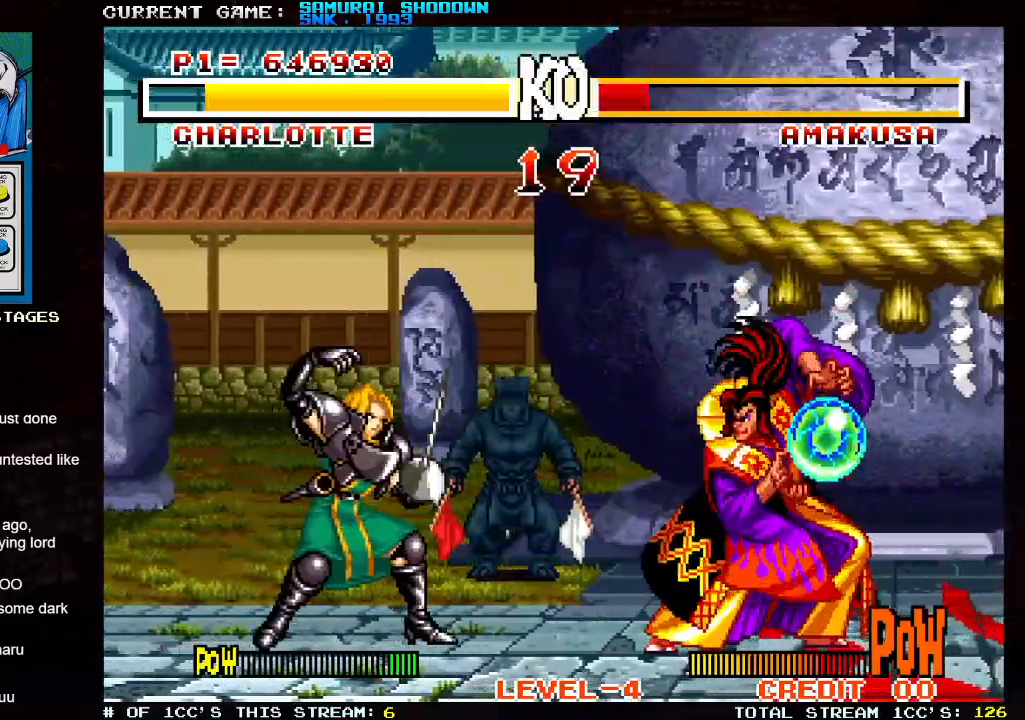
{"dt_ms": 500, "buttons": [], "left_stick": "left", "events": [[150, "left_stick", "up-left"], [400, "left_stick", "left"]]}
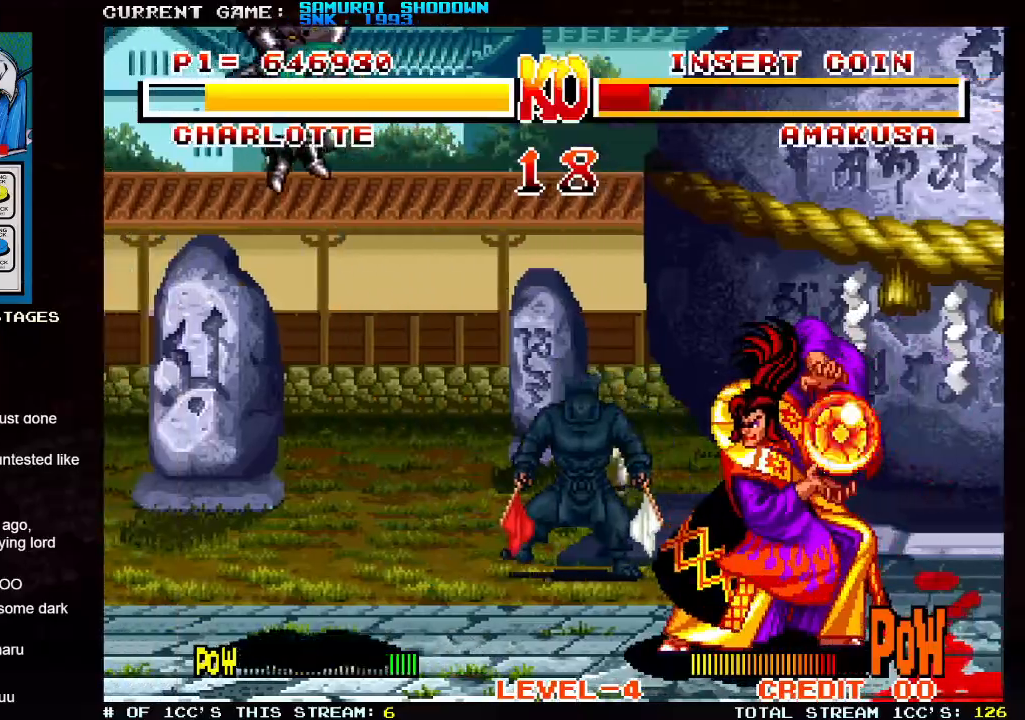
{"dt_ms": 500, "buttons": [], "left_stick": "left", "events": [[167, "left_stick", "center"], [383, "left_stick", "left"]]}
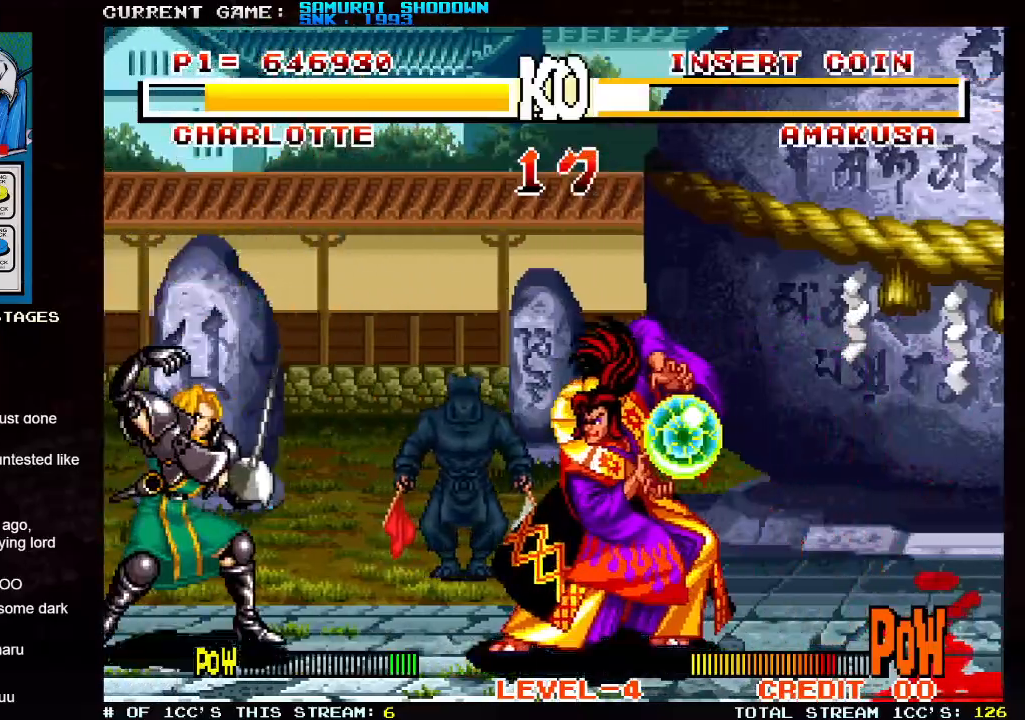
{"dt_ms": 500, "buttons": [], "left_stick": "center"}
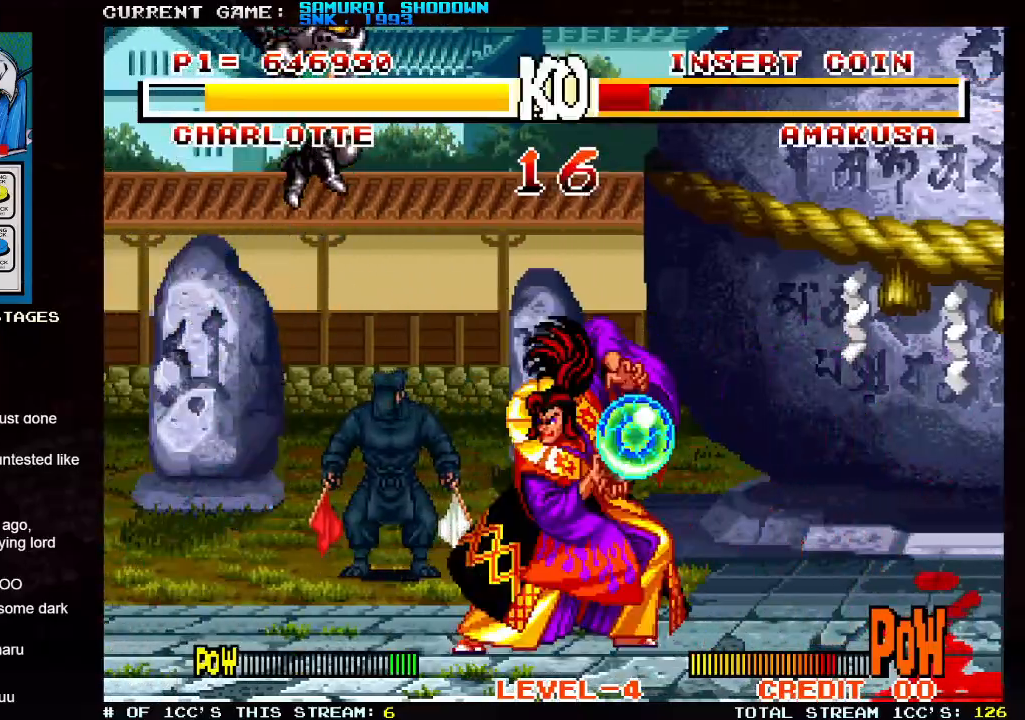
{"dt_ms": 1000, "buttons": [], "left_stick": "right"}
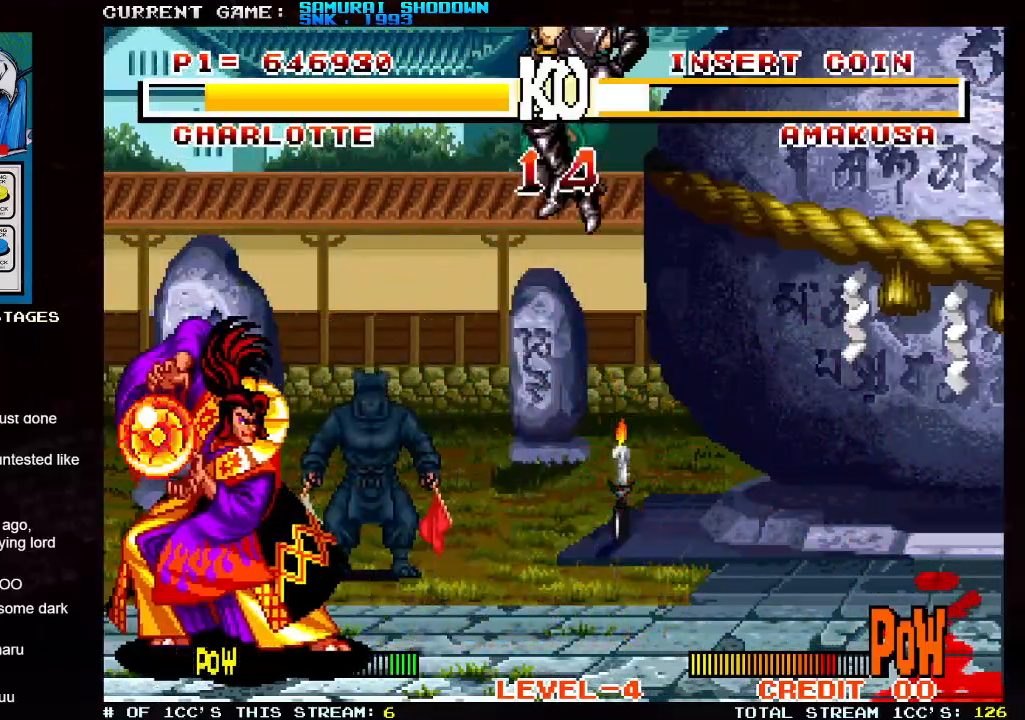
{"dt_ms": 500, "buttons": [], "left_stick": "right", "events": []}
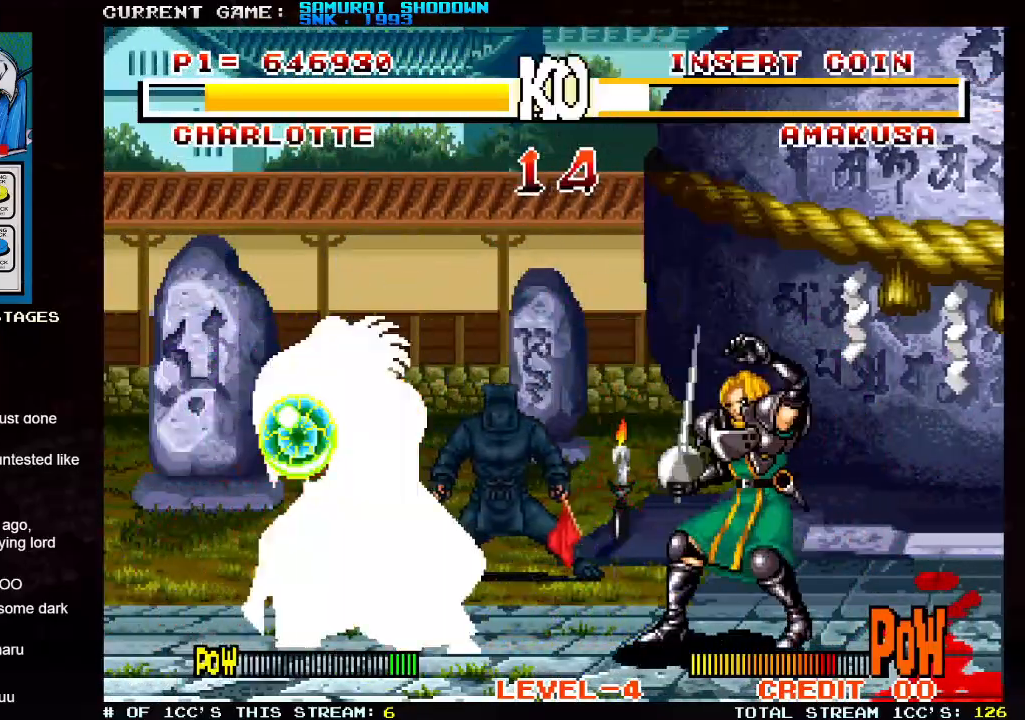
{"dt_ms": 500, "buttons": [], "left_stick": "right"}